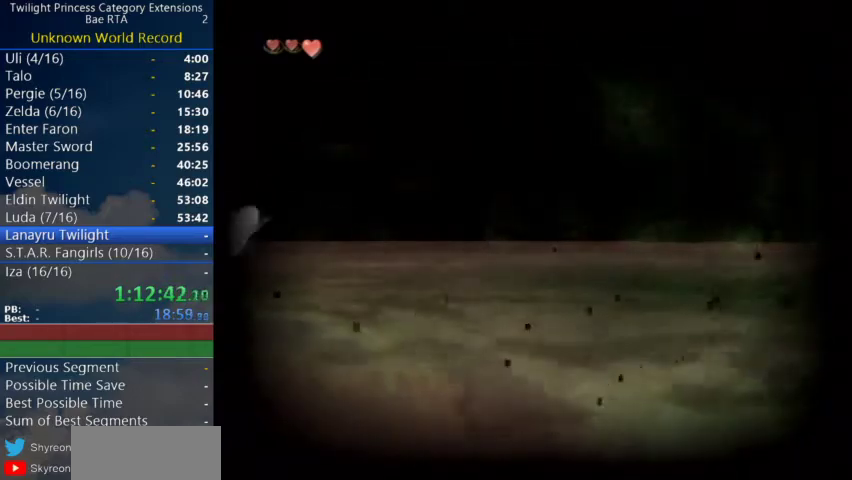
Gameplay with a controller (Nintendo layout); each line is a JSON object with the inputs held at the frame after it. Not read: L3.
{"buttons": ["A"], "left_stick": "center", "right_stick": "center"}
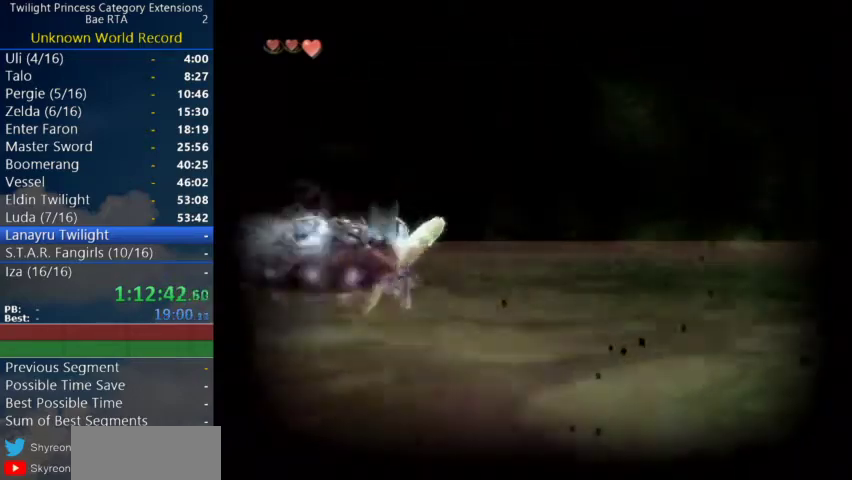
{"buttons": ["L1"], "left_stick": "center", "right_stick": "center"}
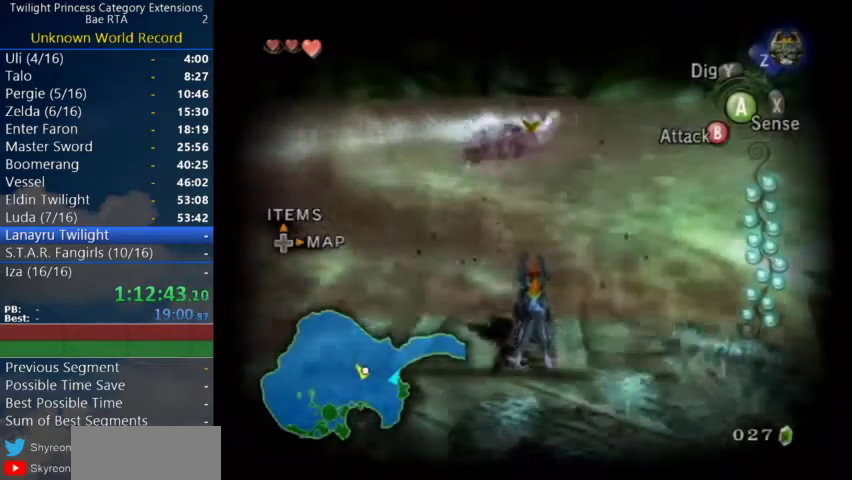
{"buttons": ["L1"], "left_stick": "center", "right_stick": "center"}
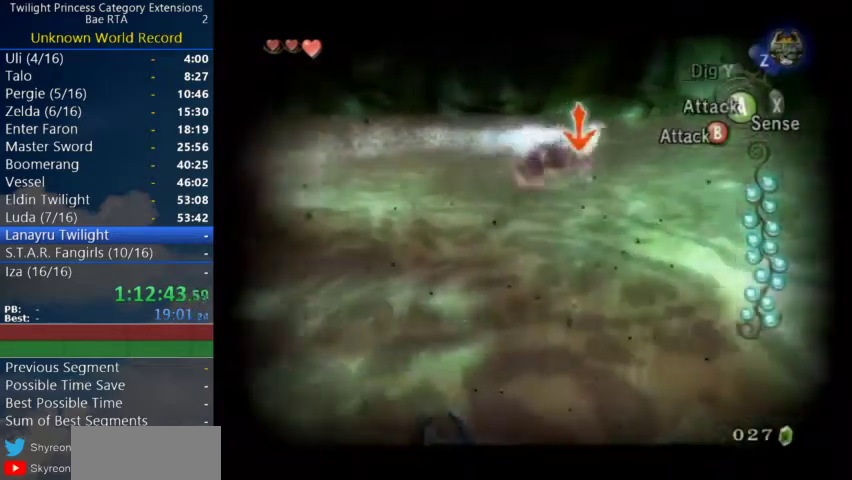
{"buttons": ["A", "L1"], "left_stick": "down", "right_stick": "center"}
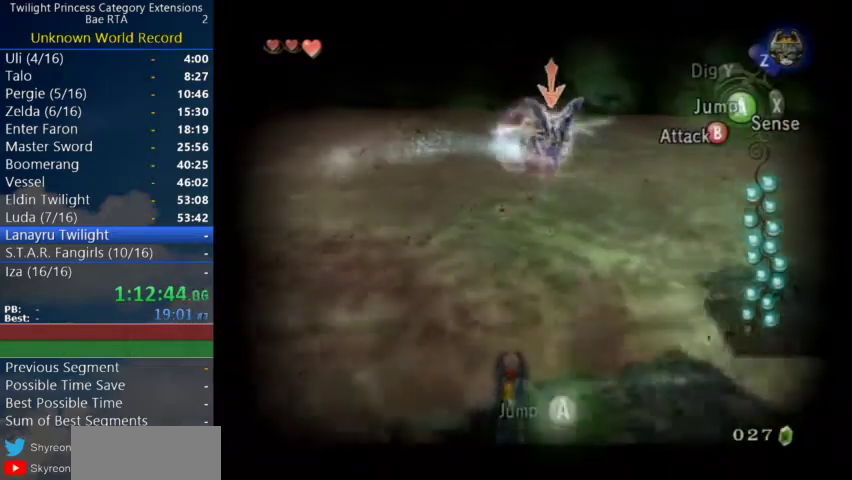
{"buttons": ["A", "L1"], "left_stick": "down", "right_stick": "center"}
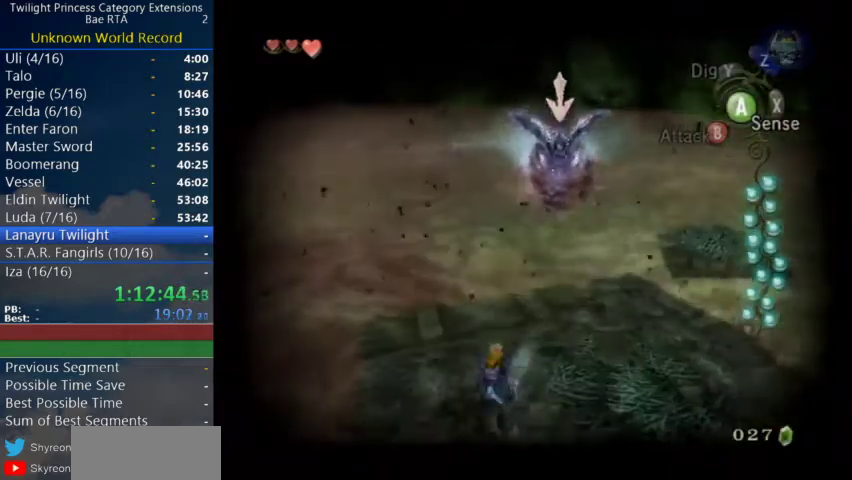
{"buttons": ["L1"], "left_stick": "center", "right_stick": "center"}
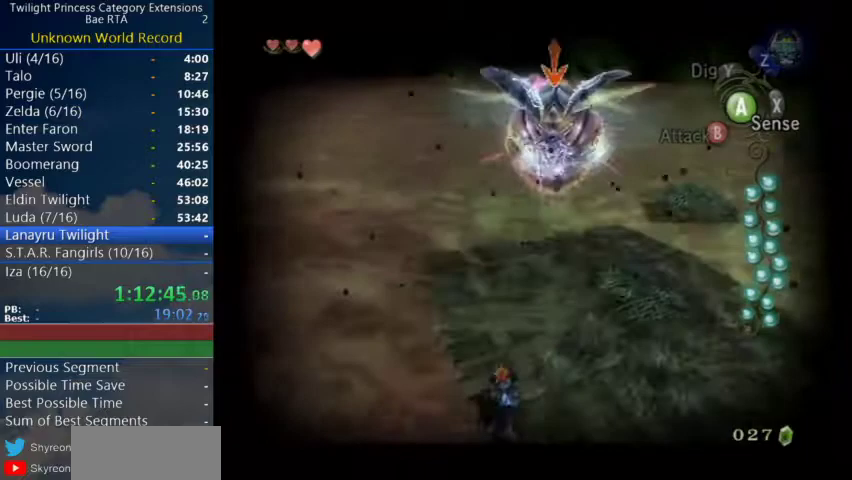
{"buttons": ["A", "L1"], "left_stick": "up", "right_stick": "center"}
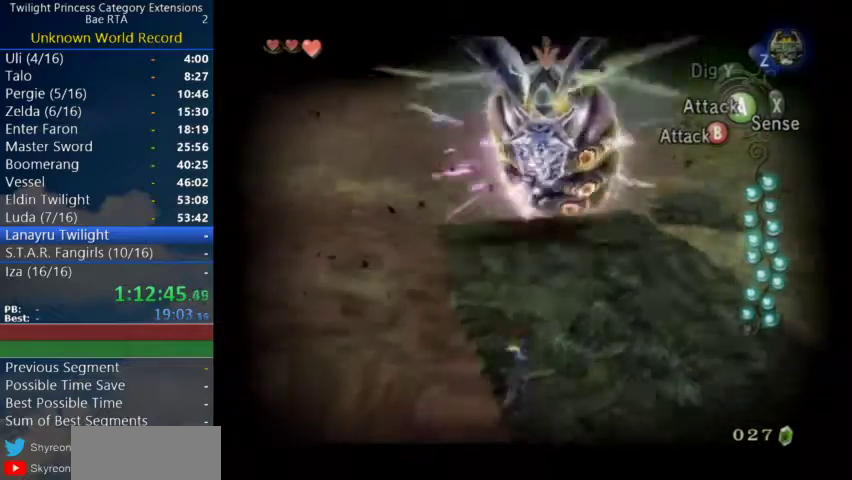
{"buttons": ["L1"], "left_stick": "center", "right_stick": "center"}
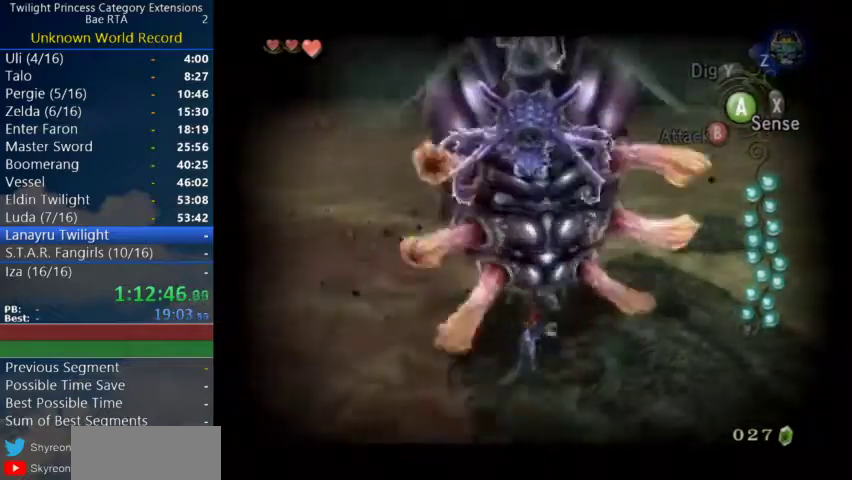
{"buttons": ["L1"], "left_stick": "up", "right_stick": "center"}
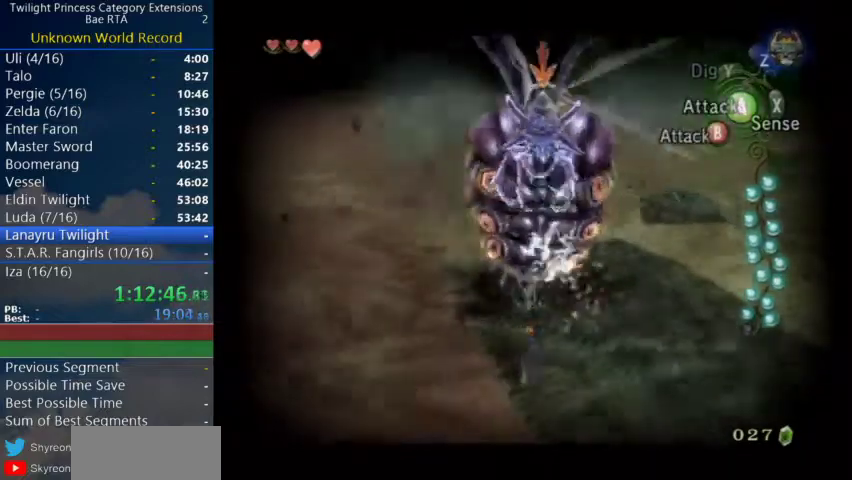
{"buttons": ["A", "L1"], "left_stick": "center", "right_stick": "center"}